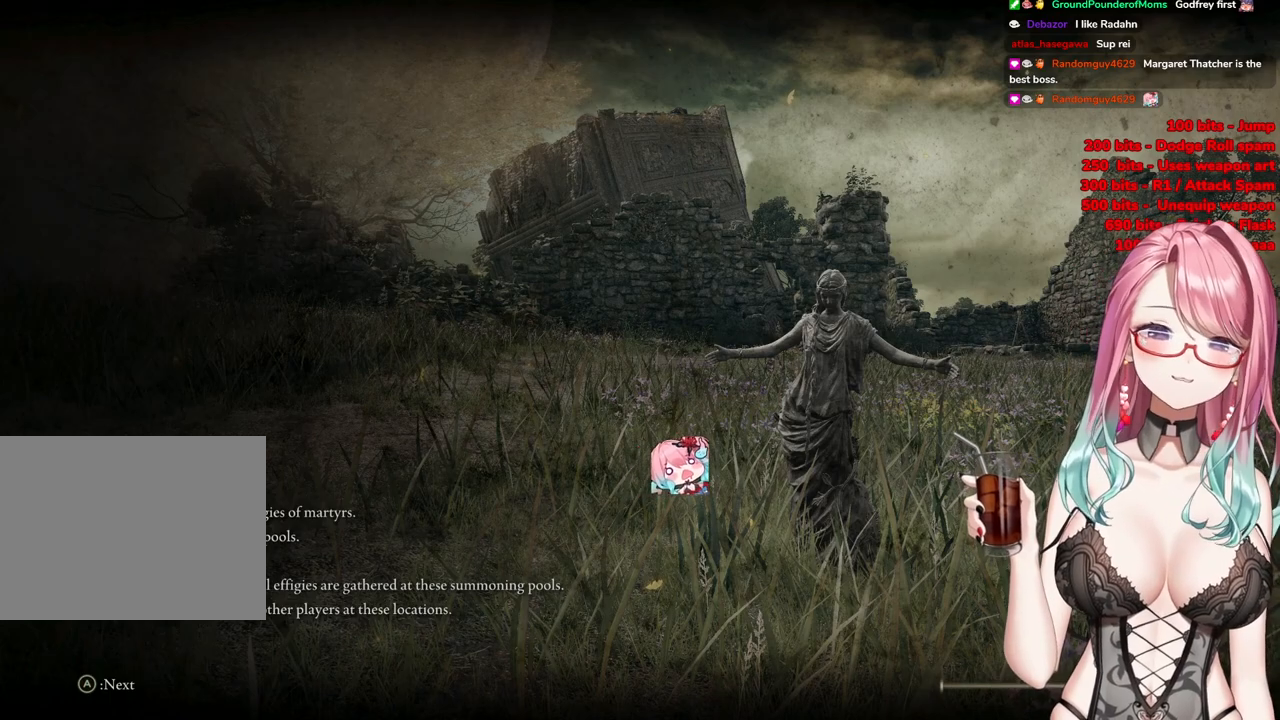
Gameplay with a controller (PlayStation layout); each line is a JSON object with the inputs held at the frame after it. "events" lists button and stick changes between this image and that frame as [ms after this image, input, new state], when the widget could be followed in between.
{"buttons": ["START"], "left_stick": "center", "right_stick": "center", "events": [[484, "START", "down"]]}
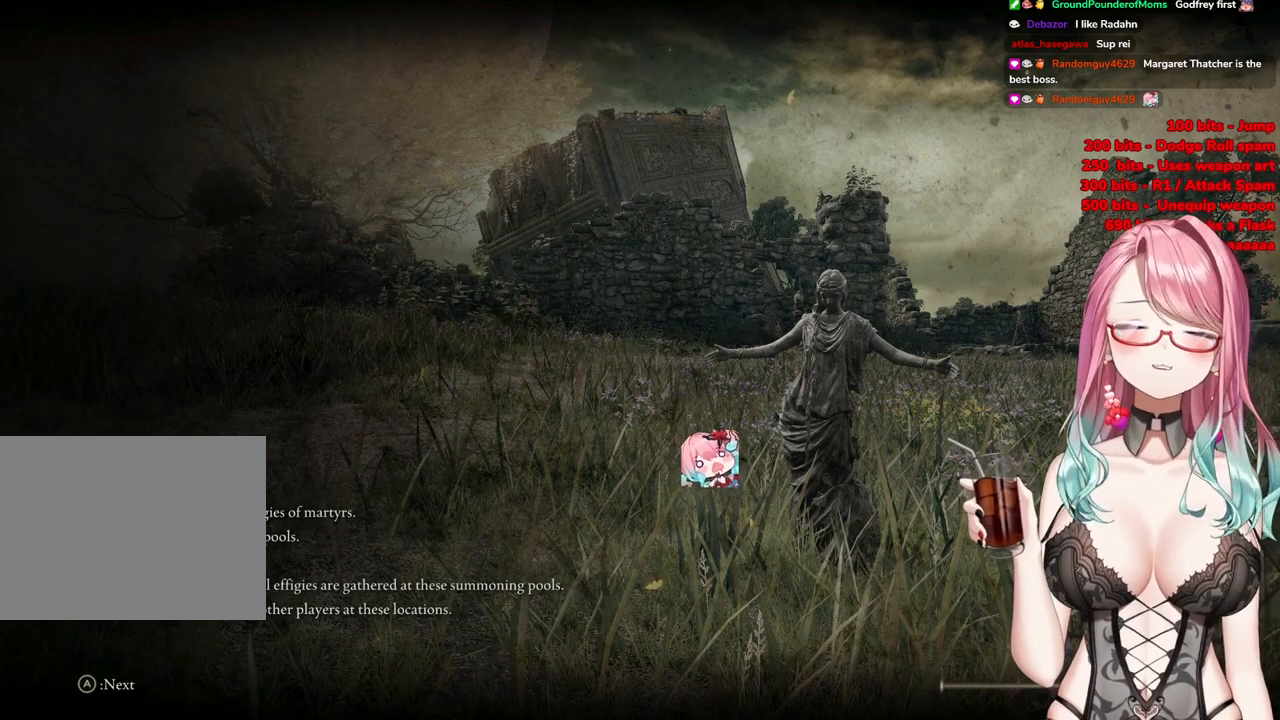
{"buttons": [], "left_stick": "center", "right_stick": "center", "events": [[151, "START", "up"], [301, "START", "down"], [468, "START", "up"]]}
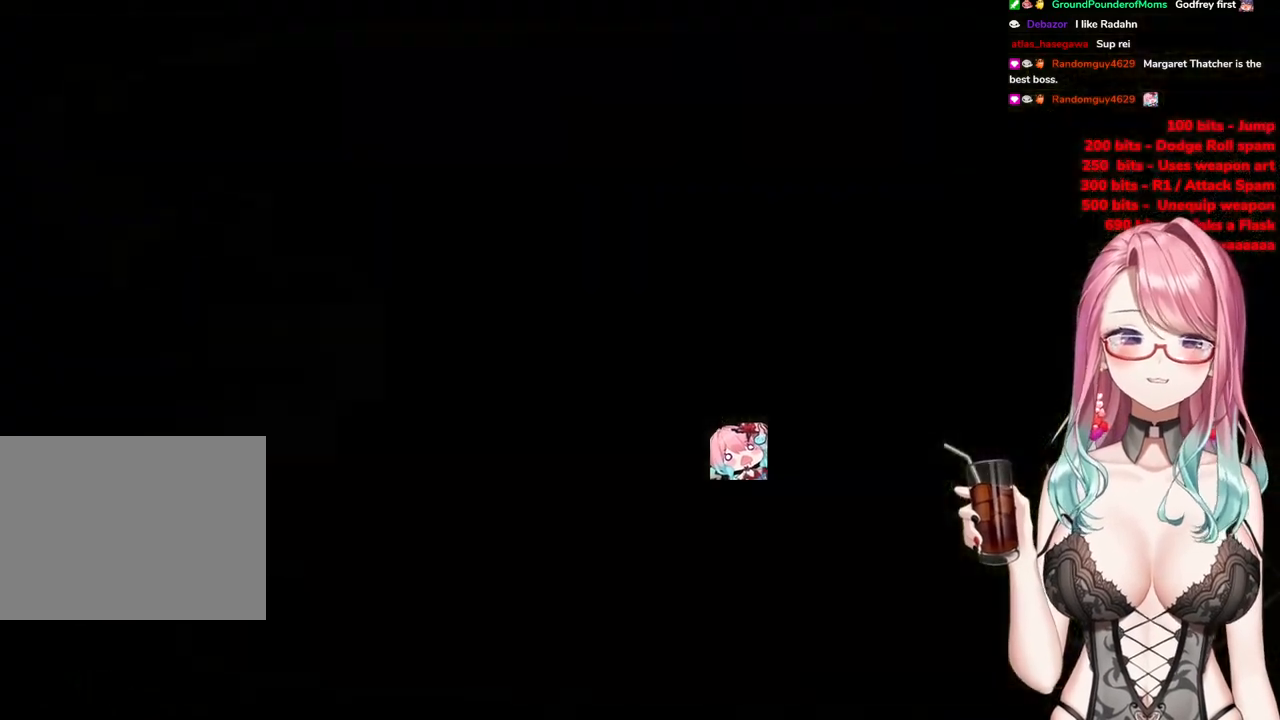
{"buttons": [], "left_stick": "up", "right_stick": "center", "events": [[50, "left_stick", "up"]]}
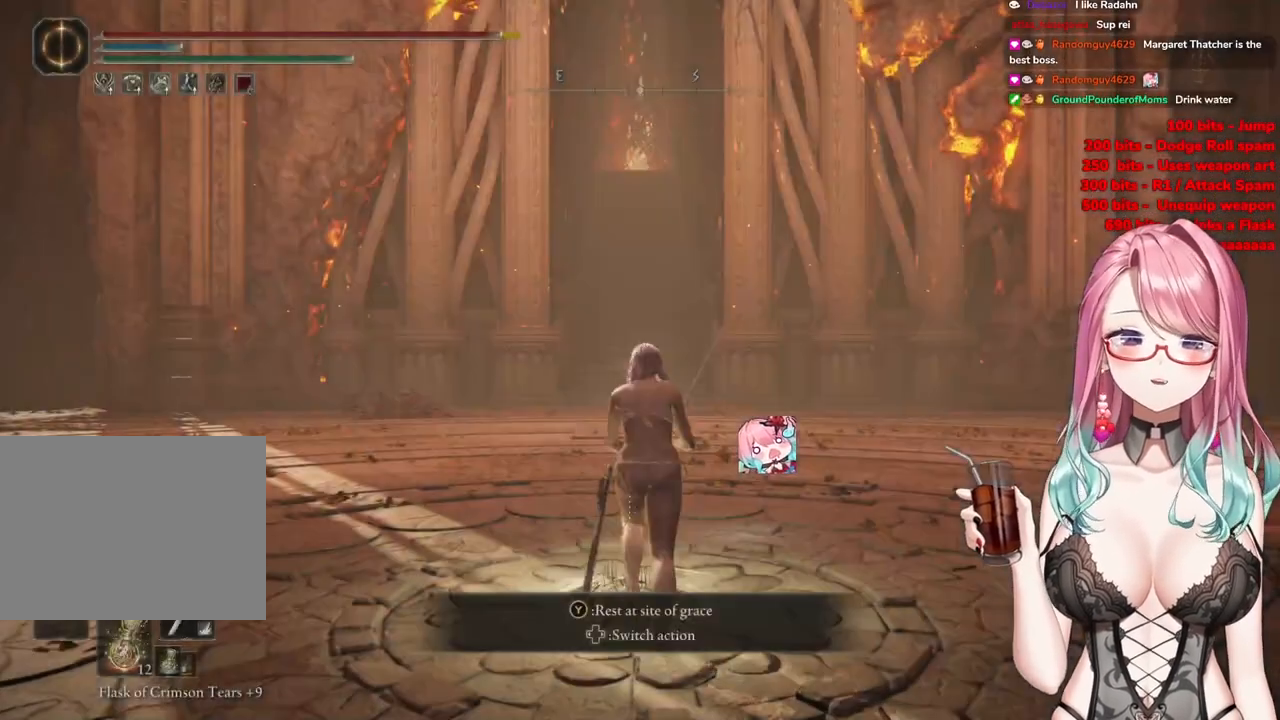
{"buttons": ["CIRCLE"], "left_stick": "up", "right_stick": "center", "events": [[50, "CIRCLE", "down"]]}
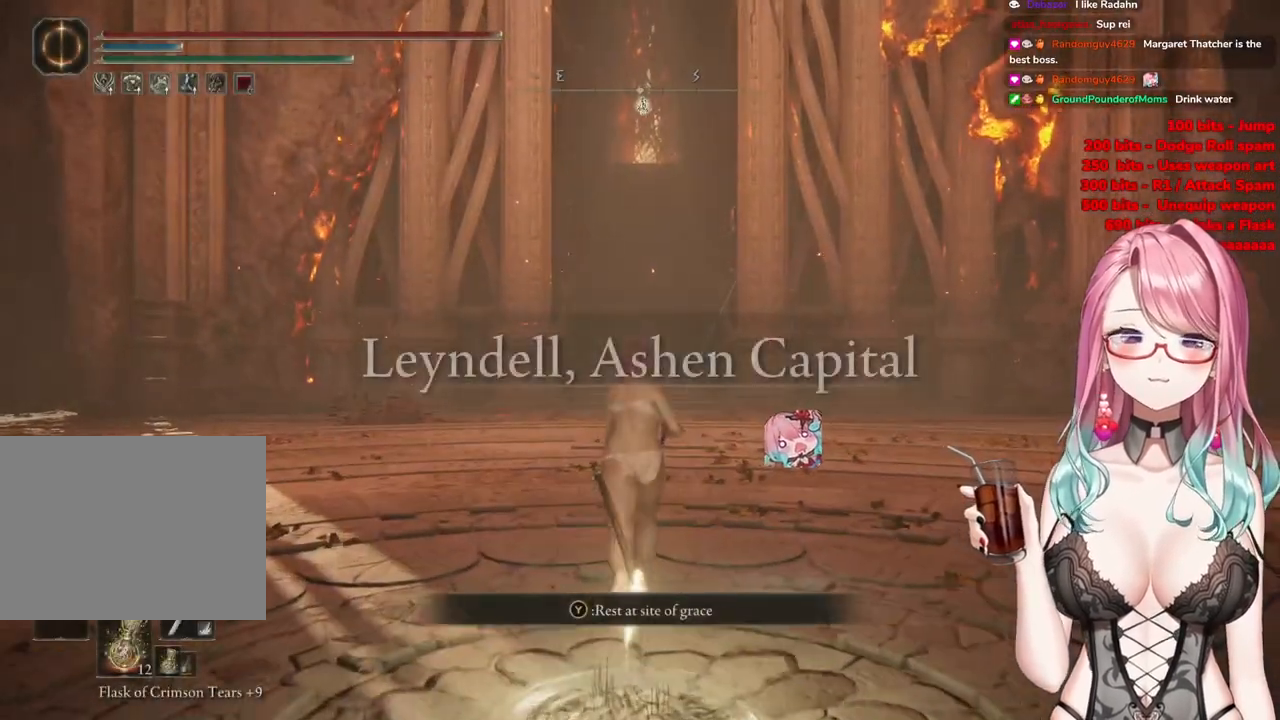
{"buttons": ["CIRCLE"], "left_stick": "up", "right_stick": "center", "events": []}
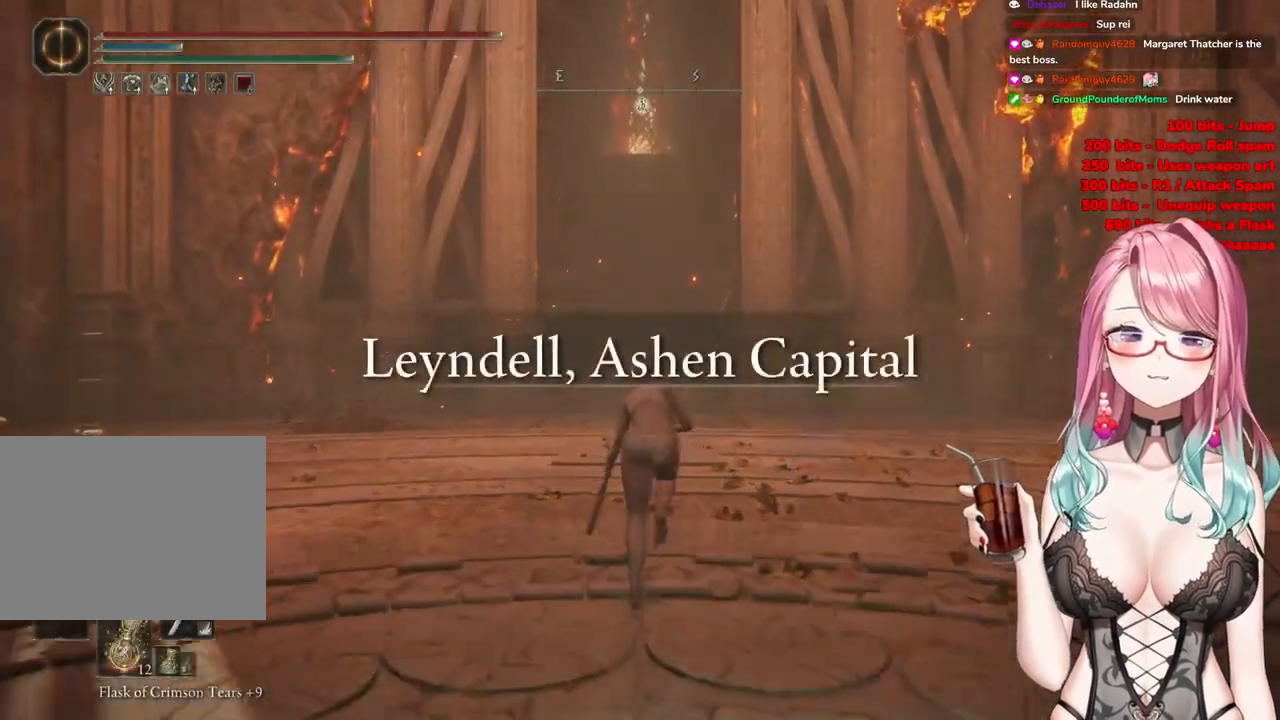
{"buttons": ["CIRCLE"], "left_stick": "up", "right_stick": "center", "events": []}
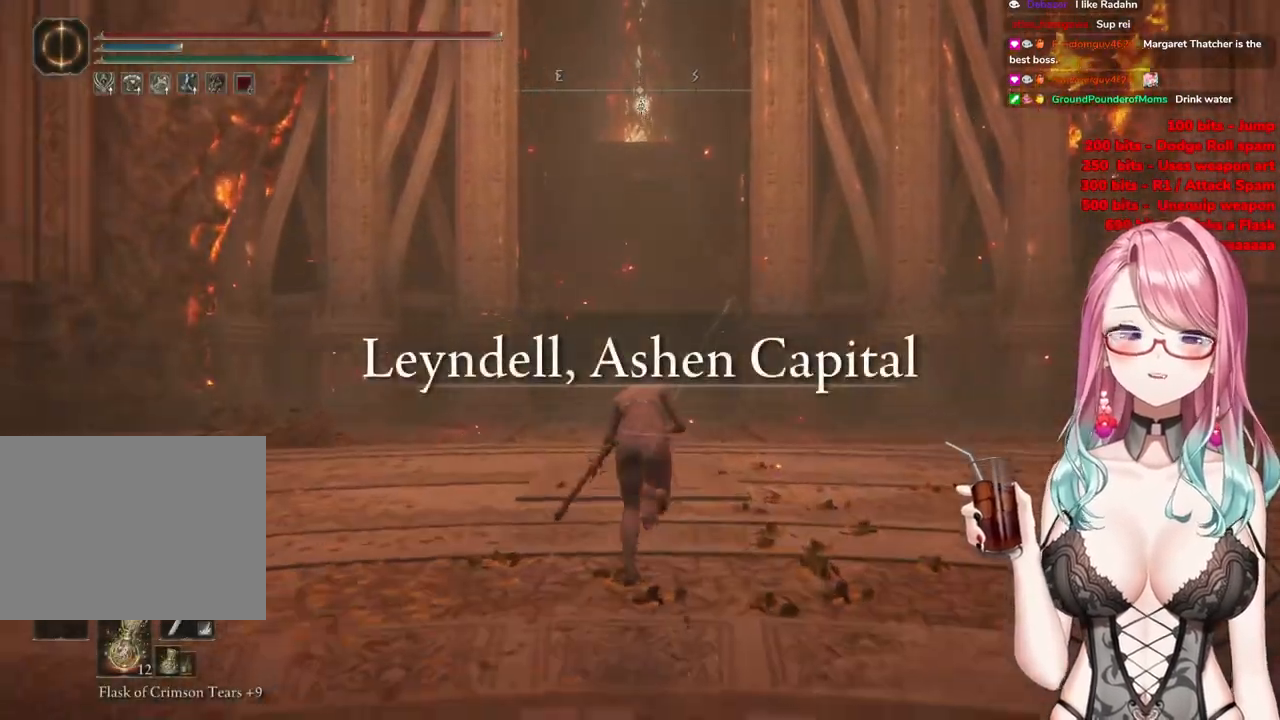
{"buttons": ["CIRCLE"], "left_stick": "up", "right_stick": "center", "events": []}
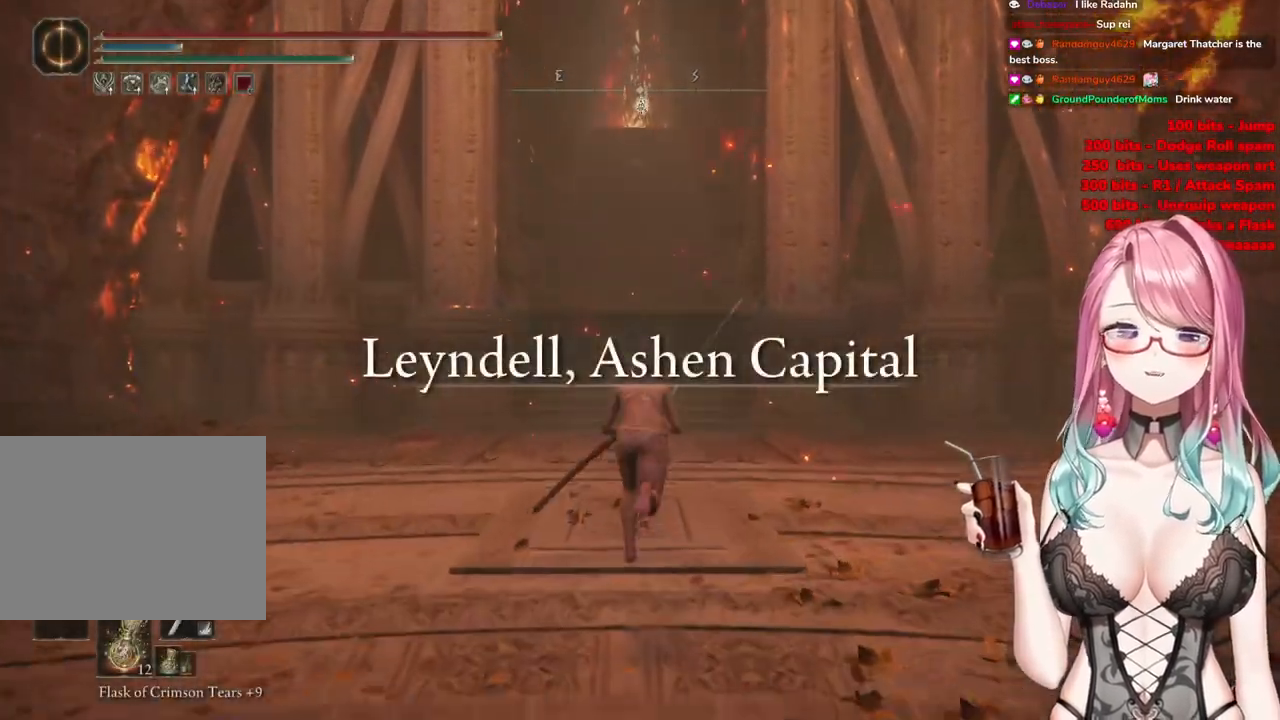
{"buttons": ["CIRCLE"], "left_stick": "up", "right_stick": "center", "events": []}
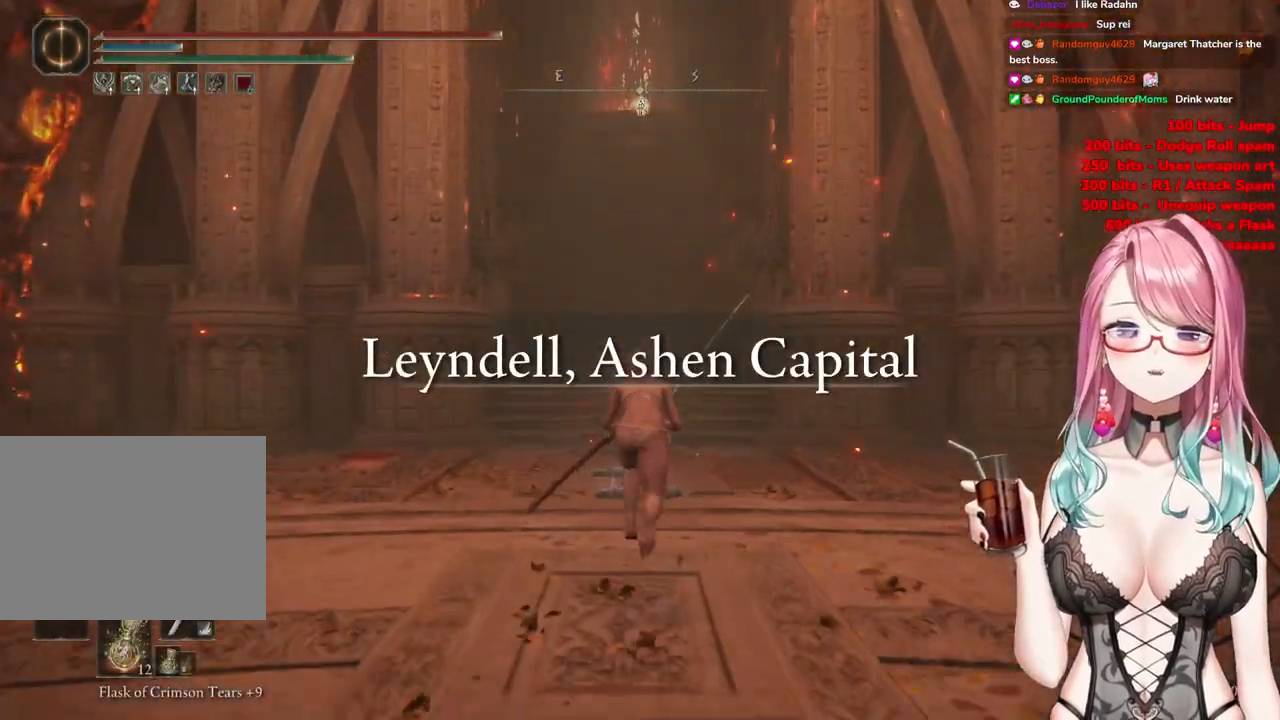
{"buttons": ["CIRCLE"], "left_stick": "up", "right_stick": "center", "events": []}
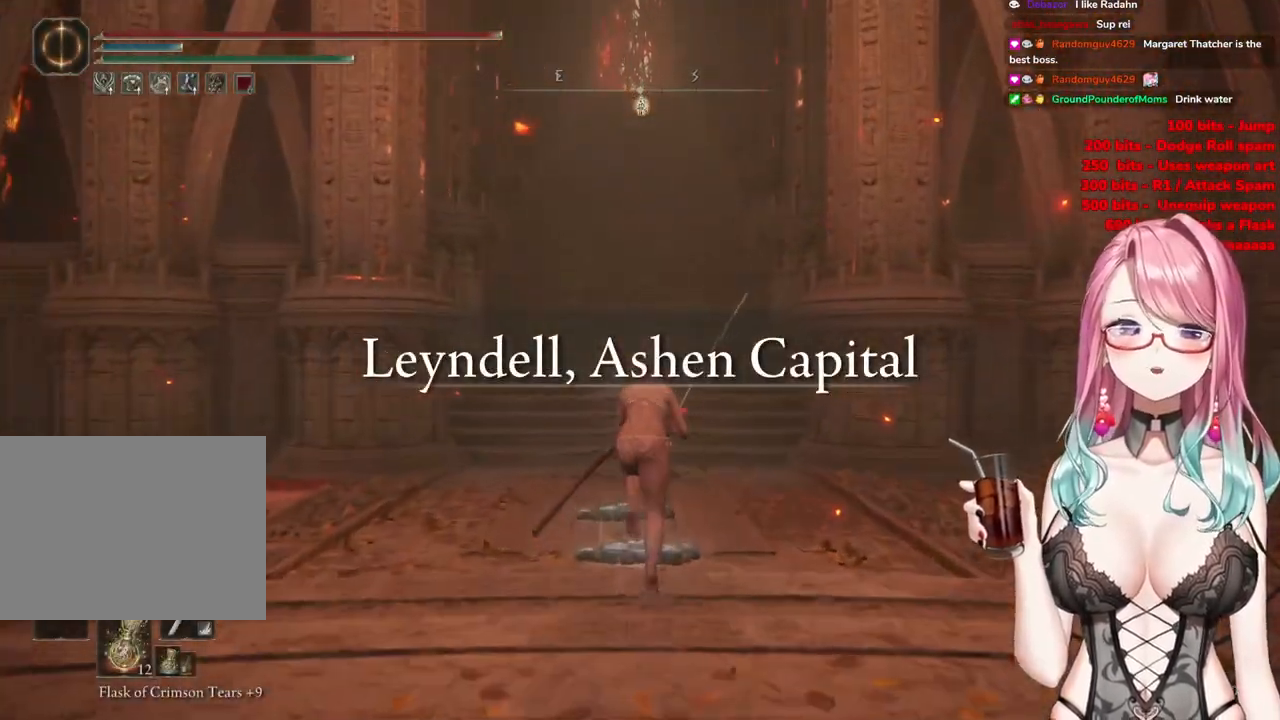
{"buttons": ["CIRCLE"], "left_stick": "up", "right_stick": "center", "events": []}
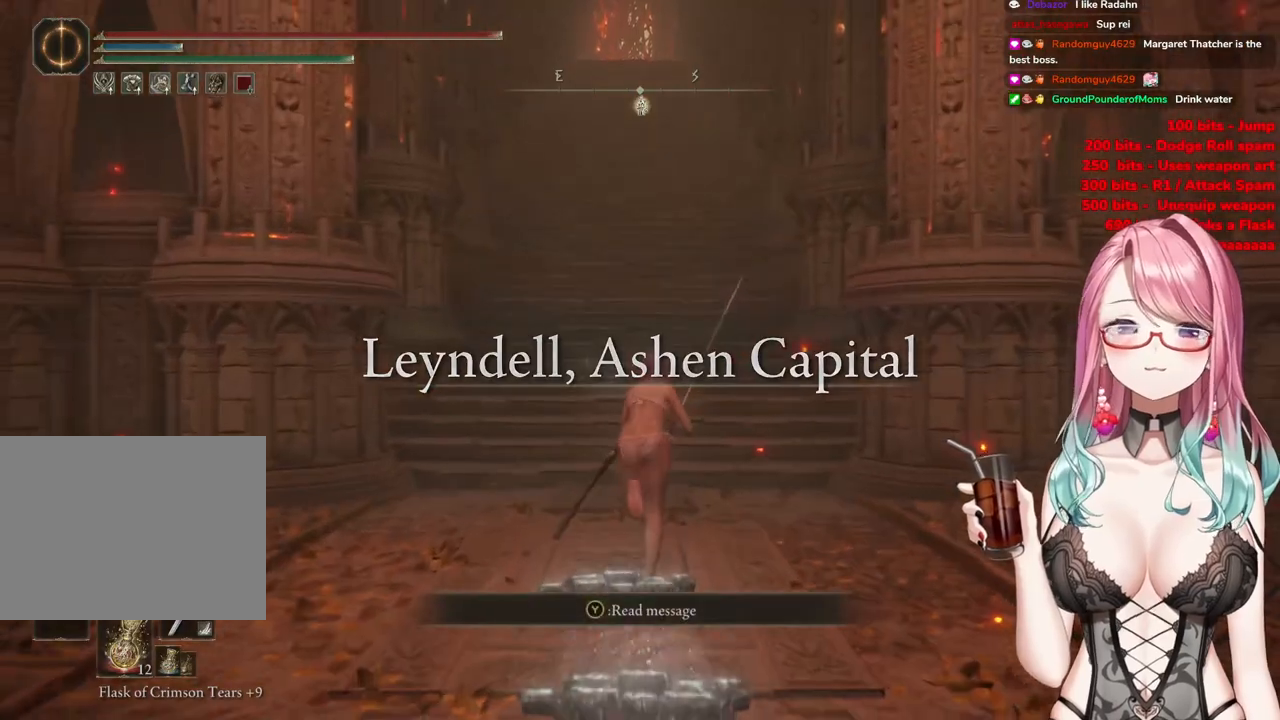
{"buttons": ["CIRCLE"], "left_stick": "up", "right_stick": "center", "events": []}
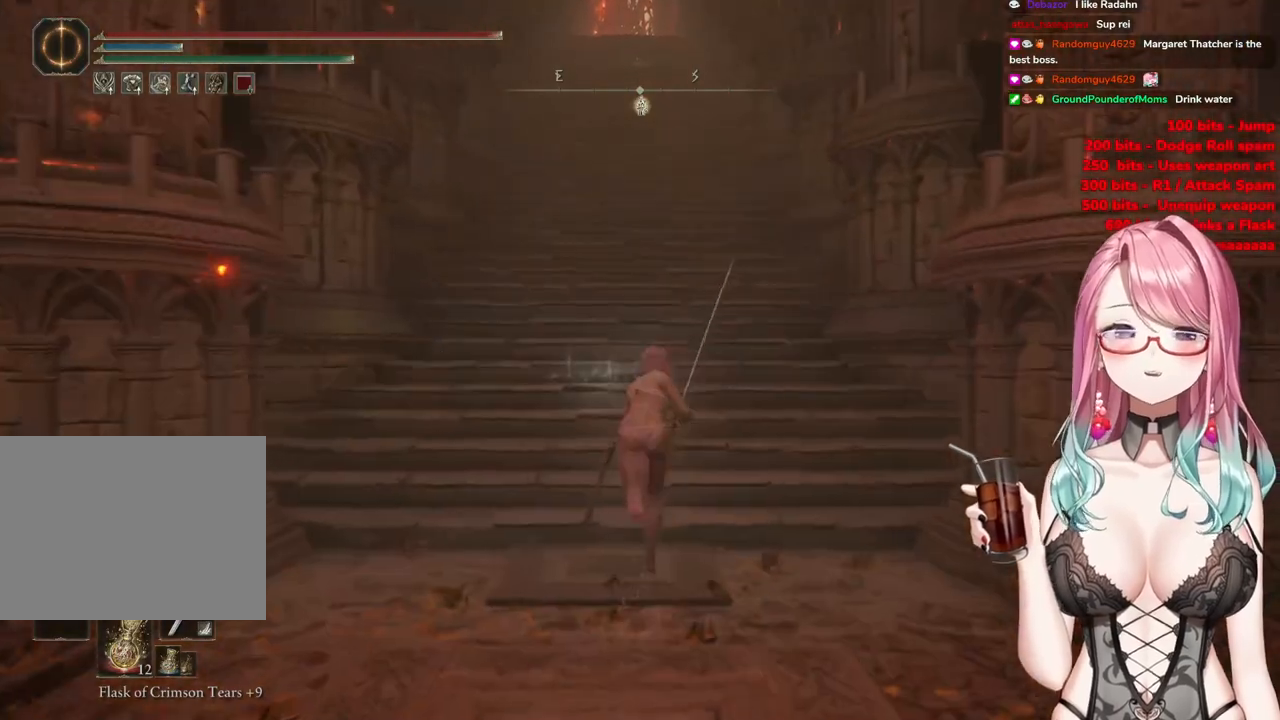
{"buttons": ["CIRCLE"], "left_stick": "up", "right_stick": "center", "events": []}
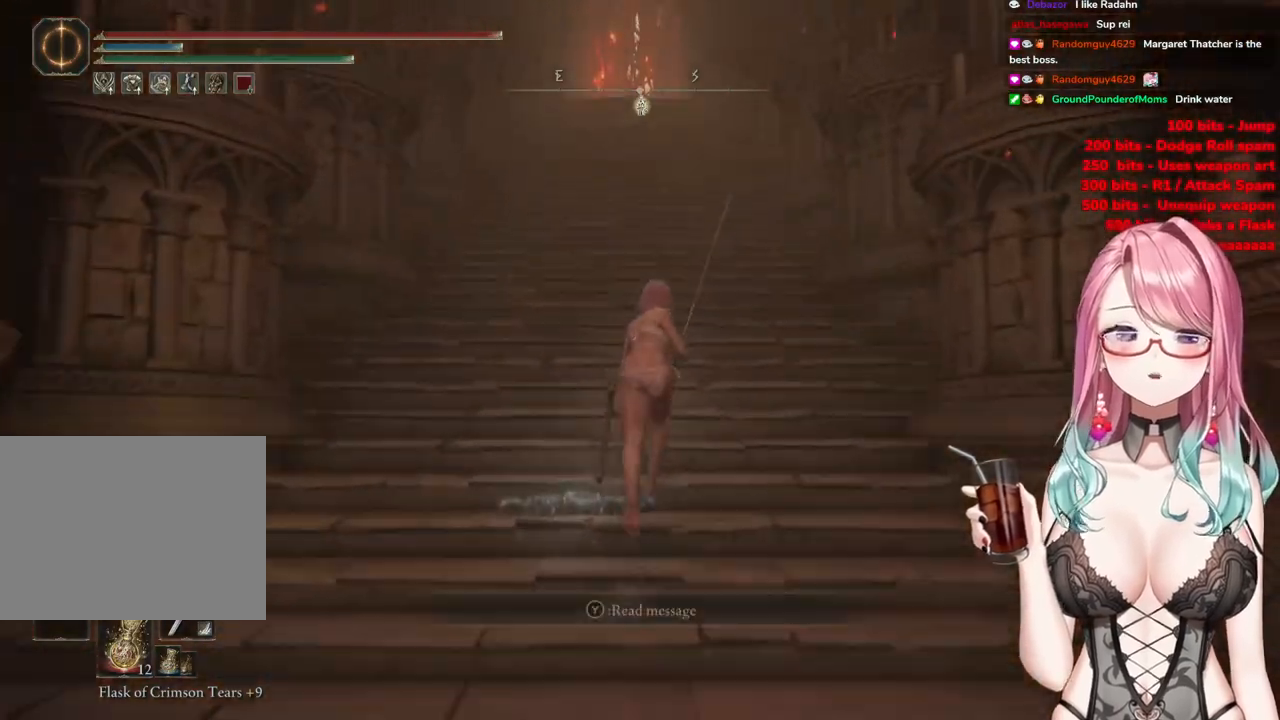
{"buttons": ["CIRCLE"], "left_stick": "up", "right_stick": "center", "events": []}
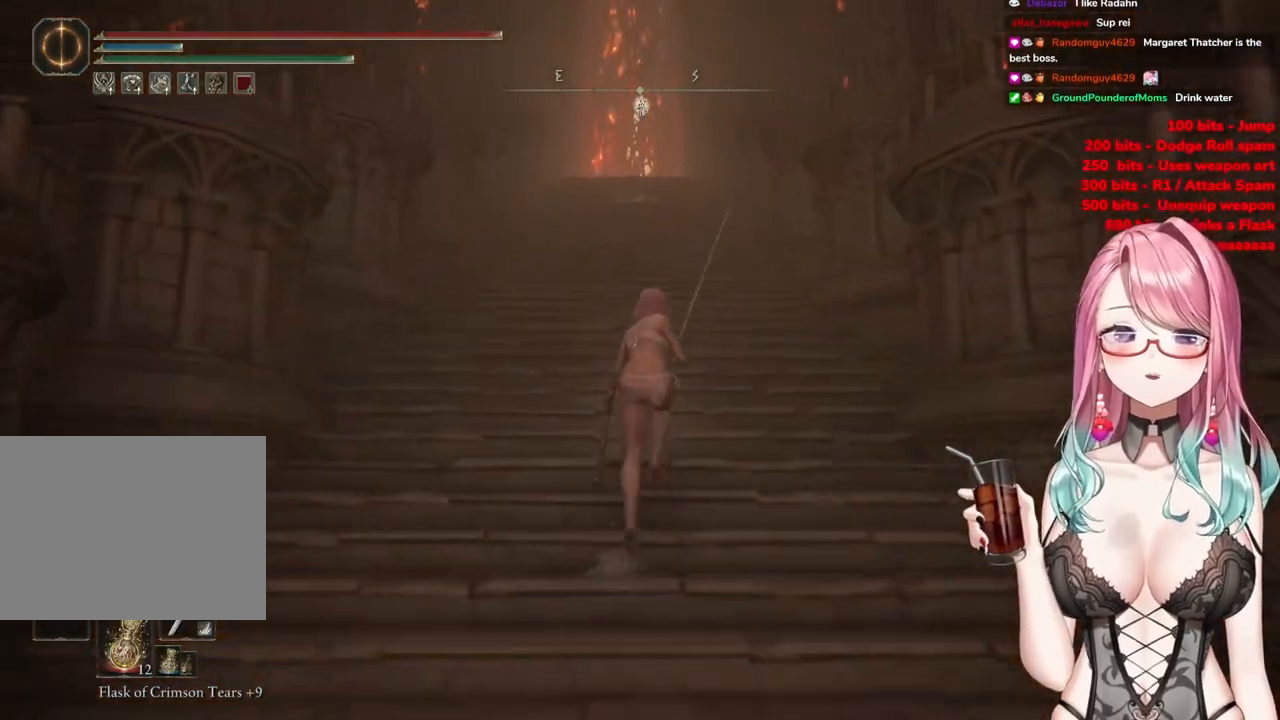
{"buttons": ["CIRCLE"], "left_stick": "up", "right_stick": "center", "events": []}
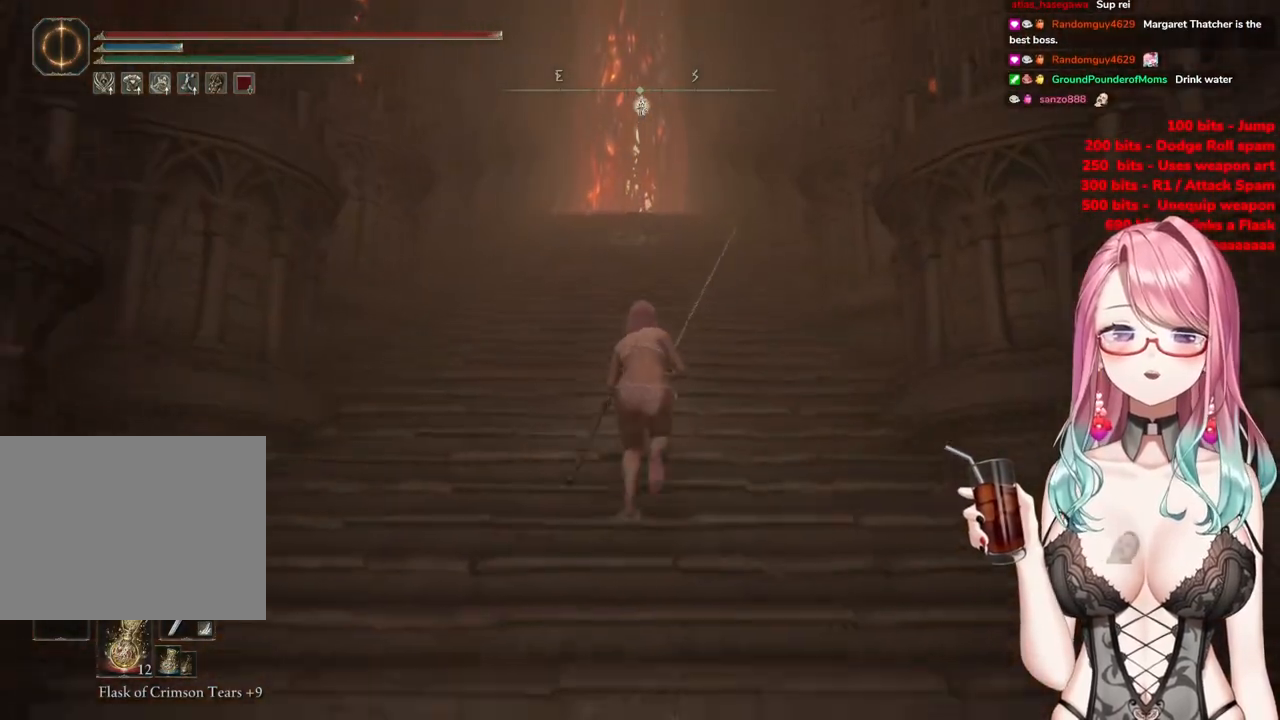
{"buttons": ["CIRCLE"], "left_stick": "up", "right_stick": "center", "events": []}
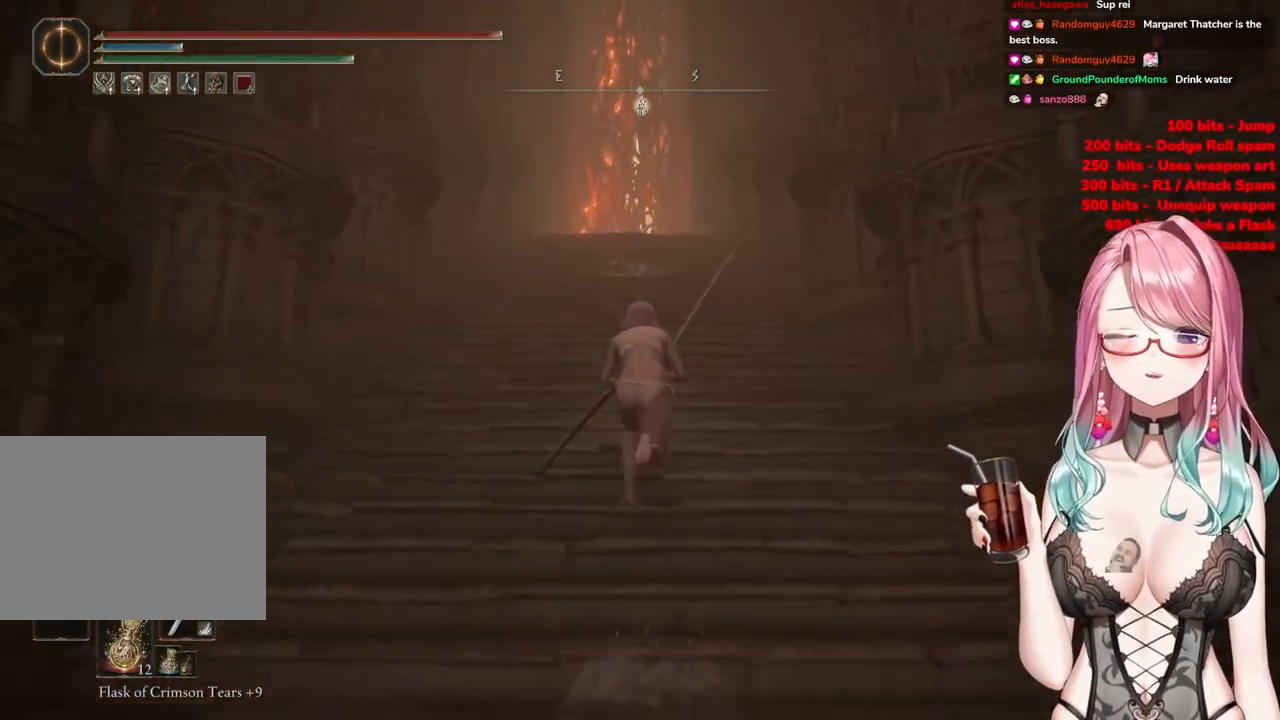
{"buttons": ["CIRCLE"], "left_stick": "up", "right_stick": "center", "events": []}
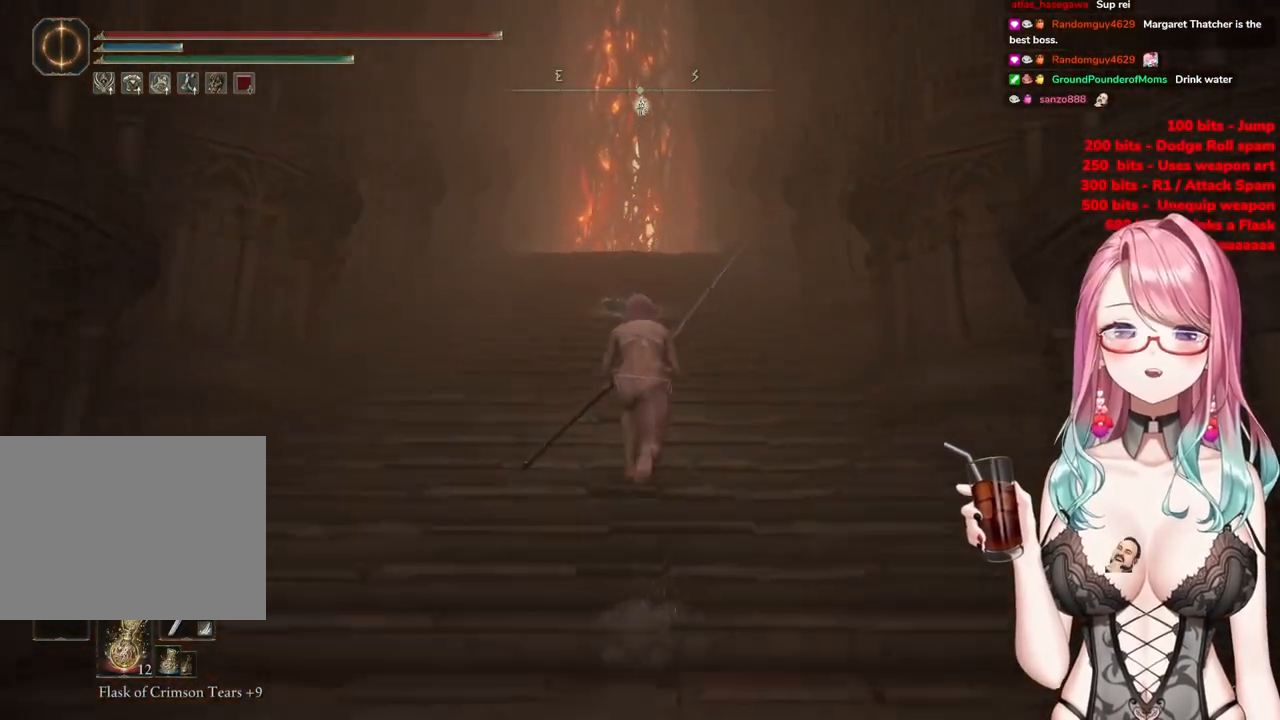
{"buttons": ["CIRCLE"], "left_stick": "up", "right_stick": "center", "events": []}
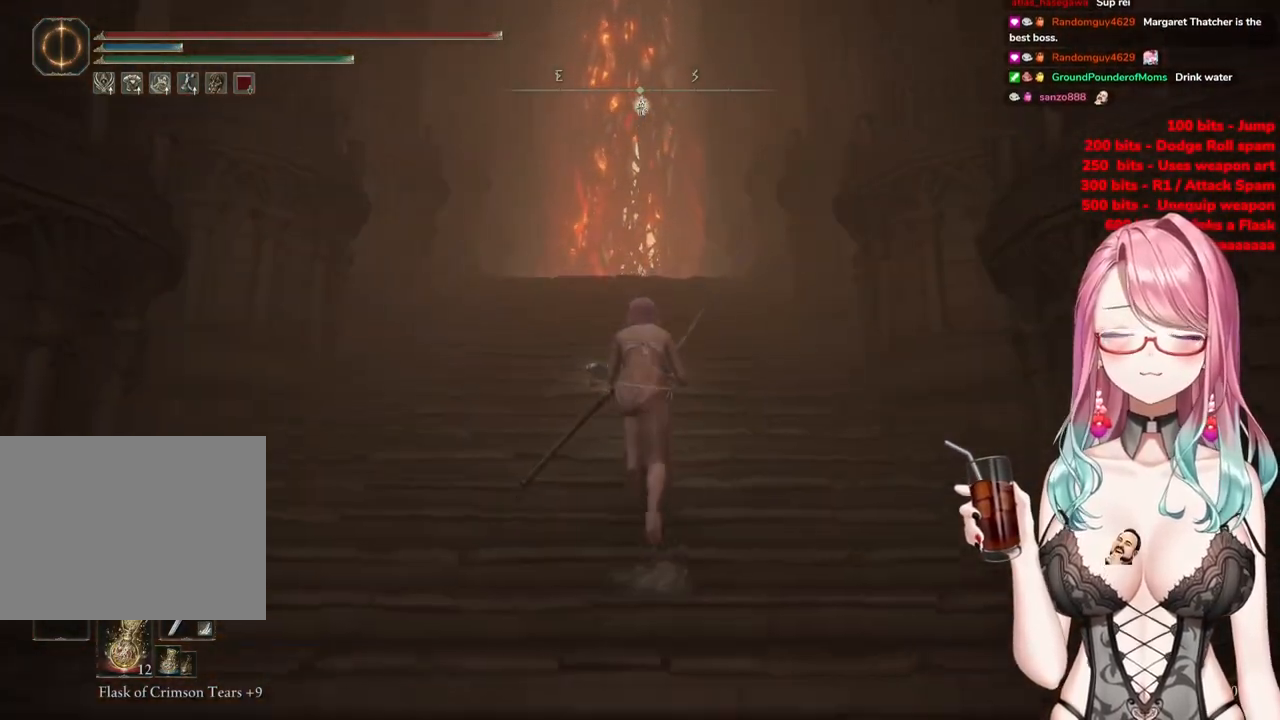
{"buttons": ["CIRCLE"], "left_stick": "up", "right_stick": "center", "events": []}
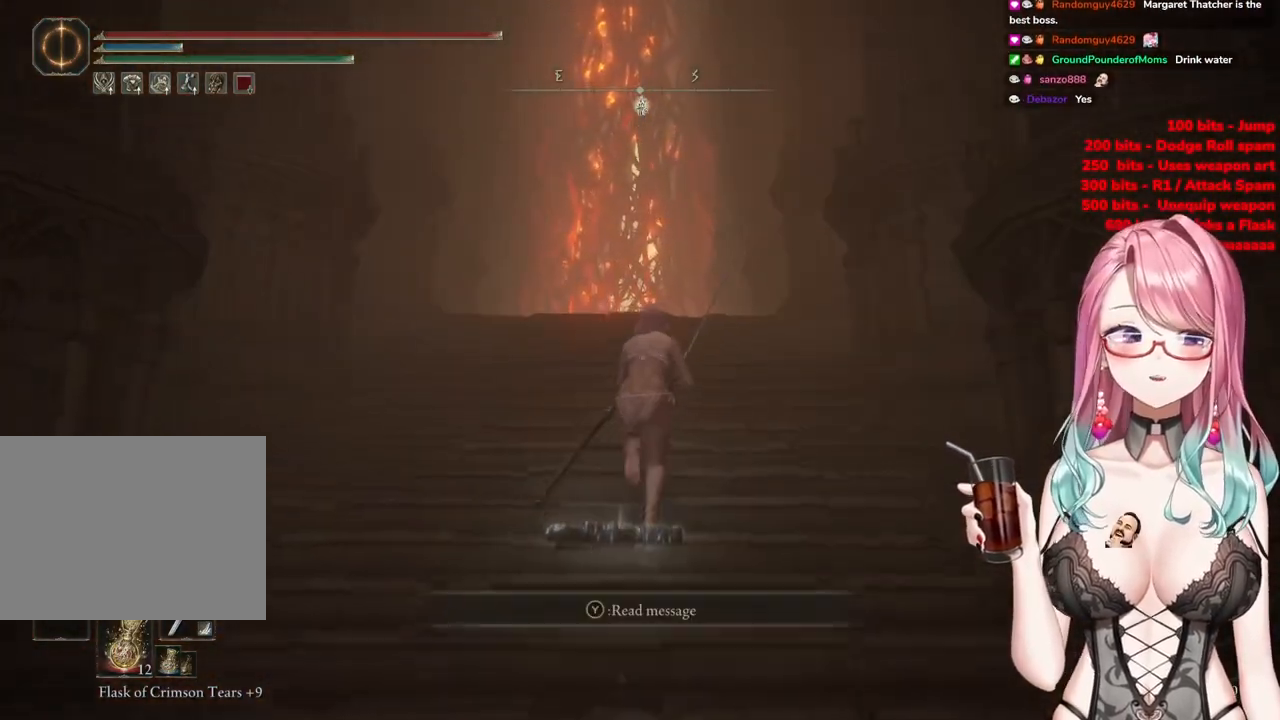
{"buttons": ["CIRCLE"], "left_stick": "up", "right_stick": "center", "events": []}
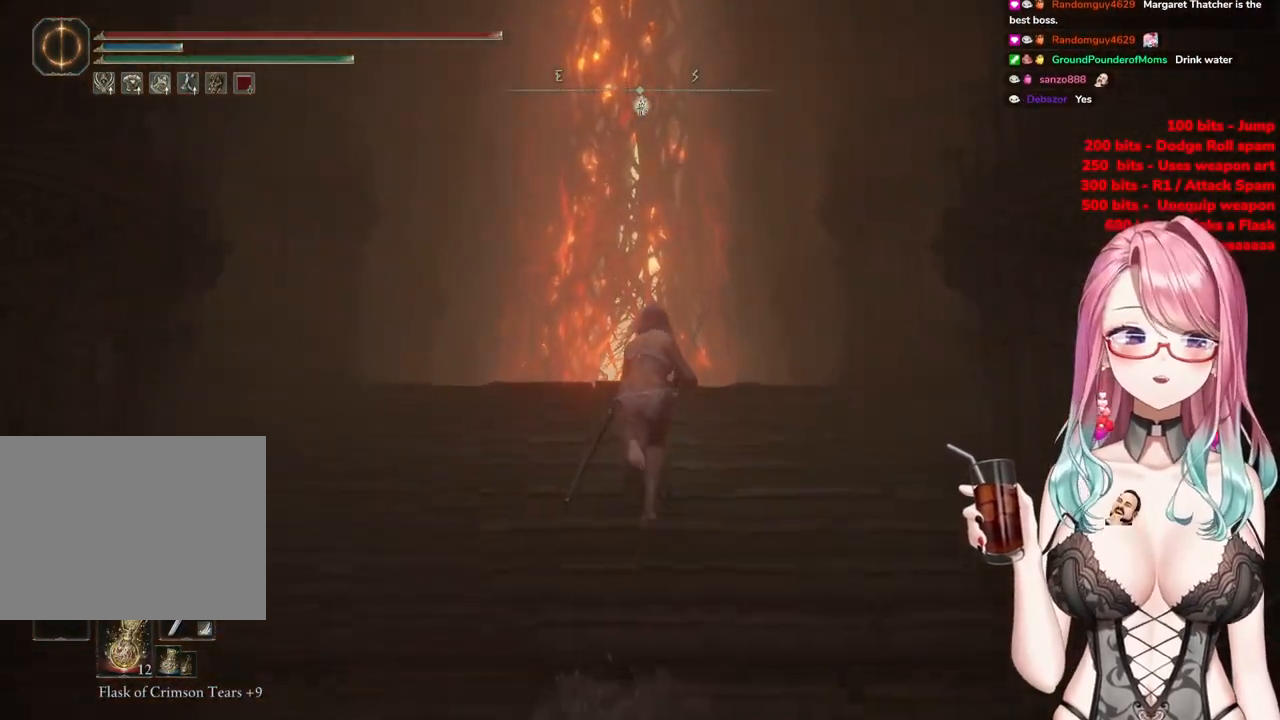
{"buttons": ["CIRCLE"], "left_stick": "up", "right_stick": "center", "events": []}
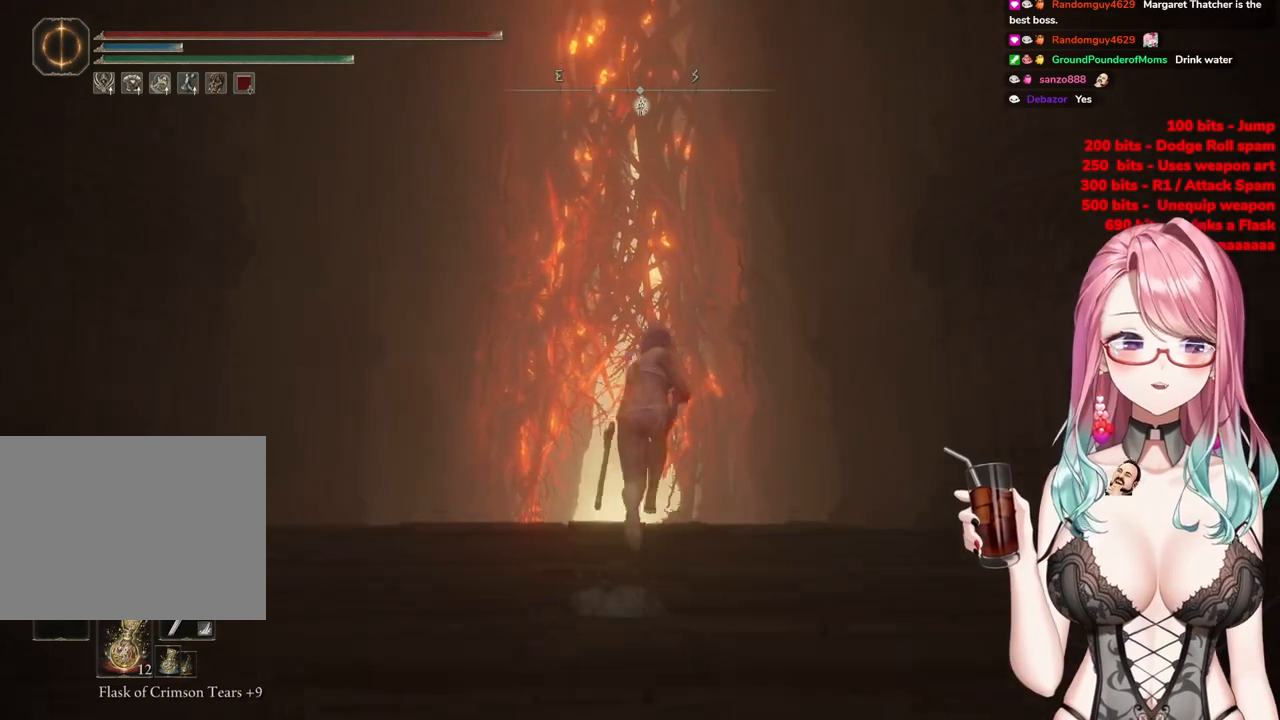
{"buttons": ["CIRCLE"], "left_stick": "up", "right_stick": "center", "events": []}
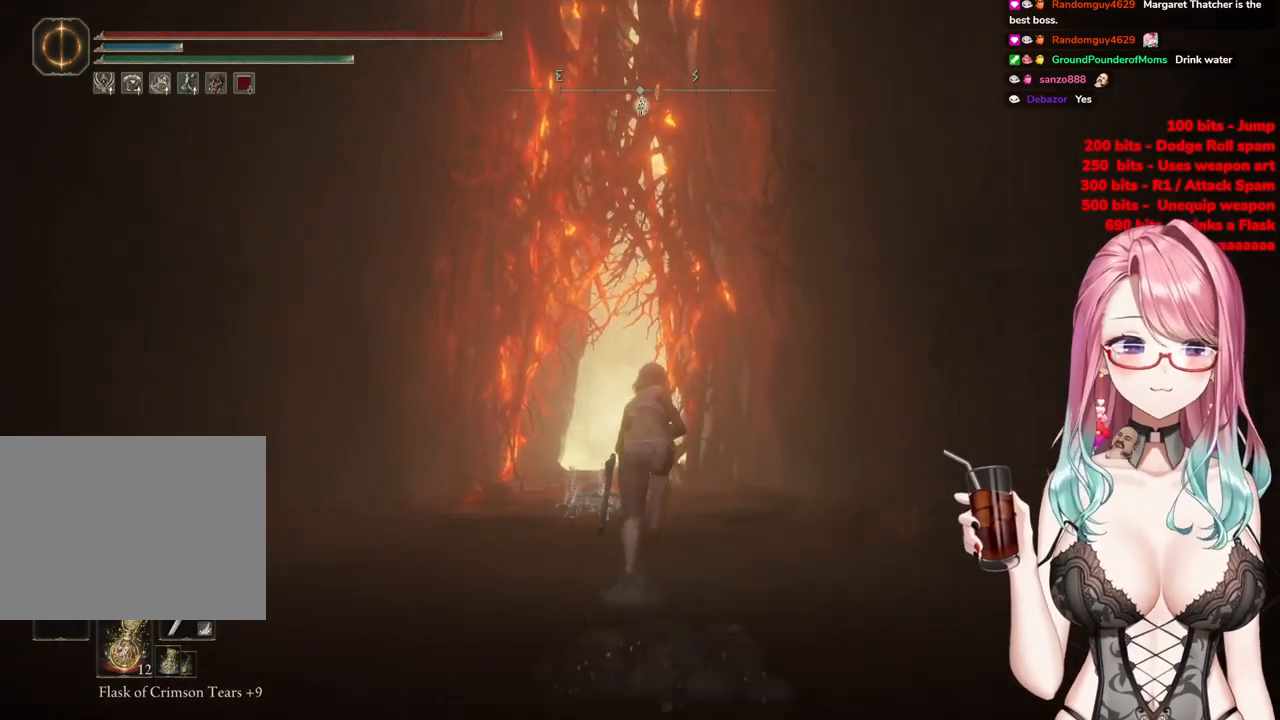
{"buttons": ["CIRCLE"], "left_stick": "up", "right_stick": "center", "events": []}
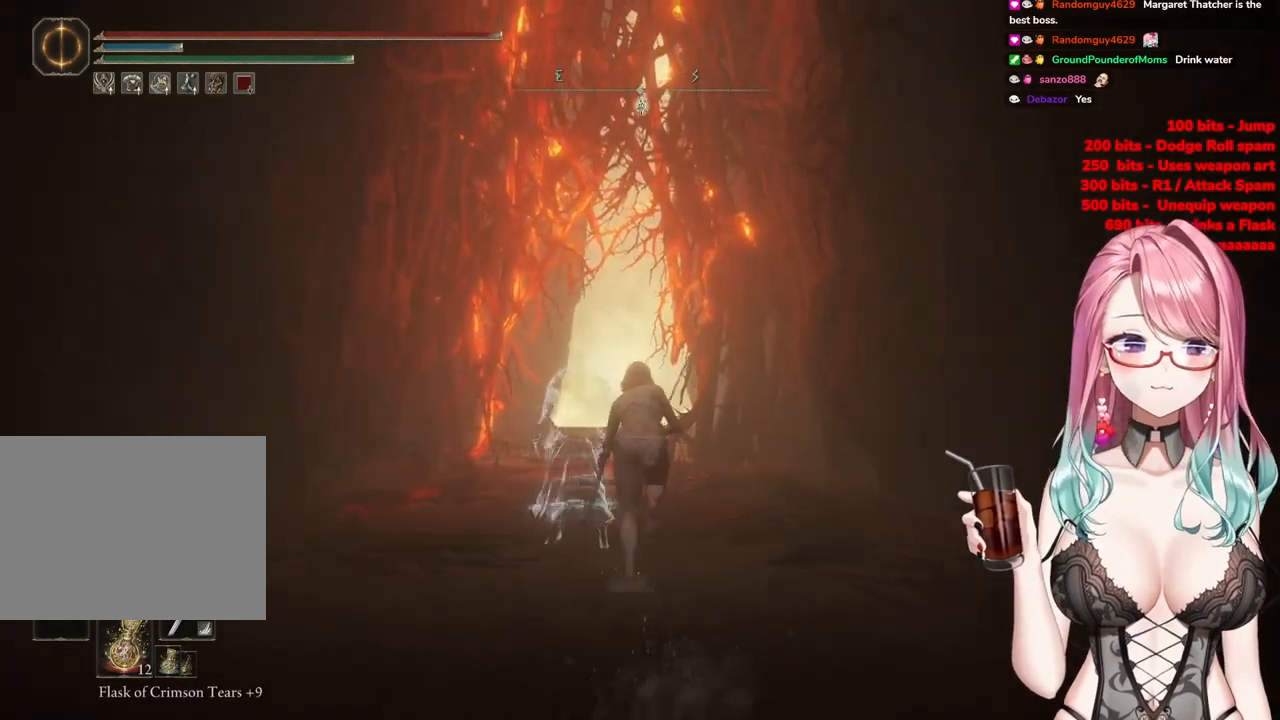
{"buttons": ["CIRCLE"], "left_stick": "up", "right_stick": "center", "events": []}
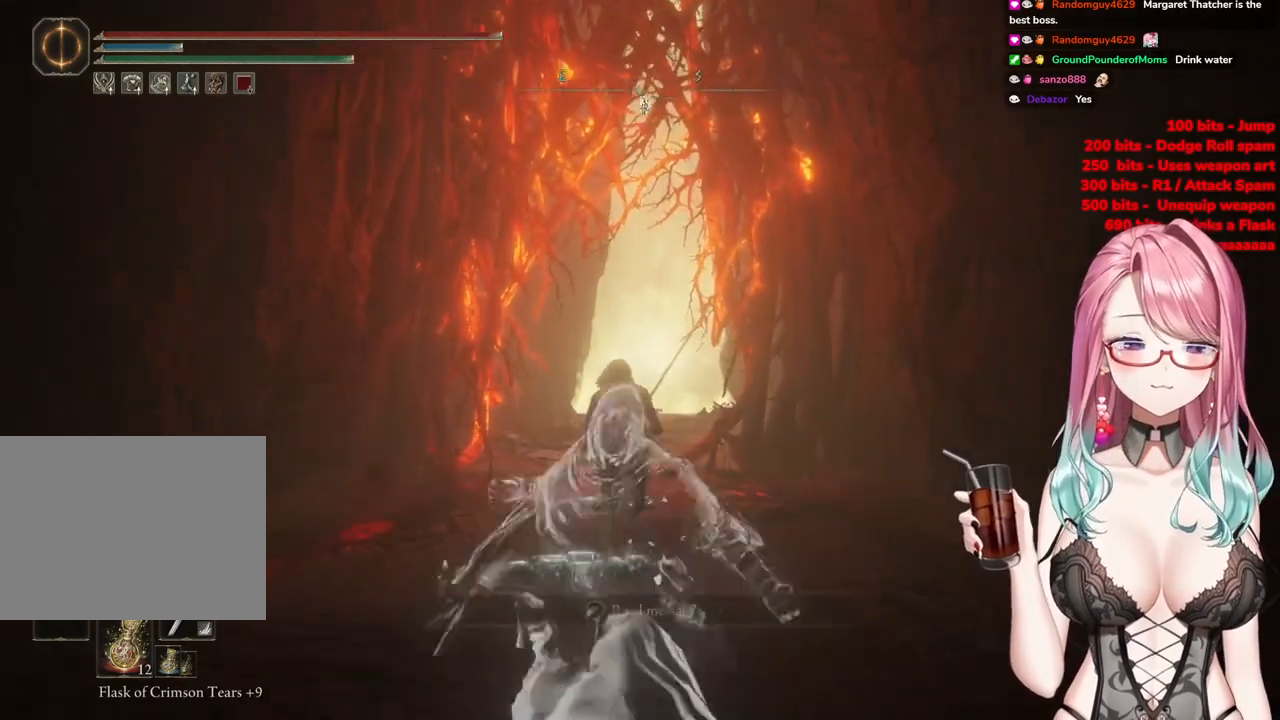
{"buttons": ["CIRCLE"], "left_stick": "up", "right_stick": "center", "events": []}
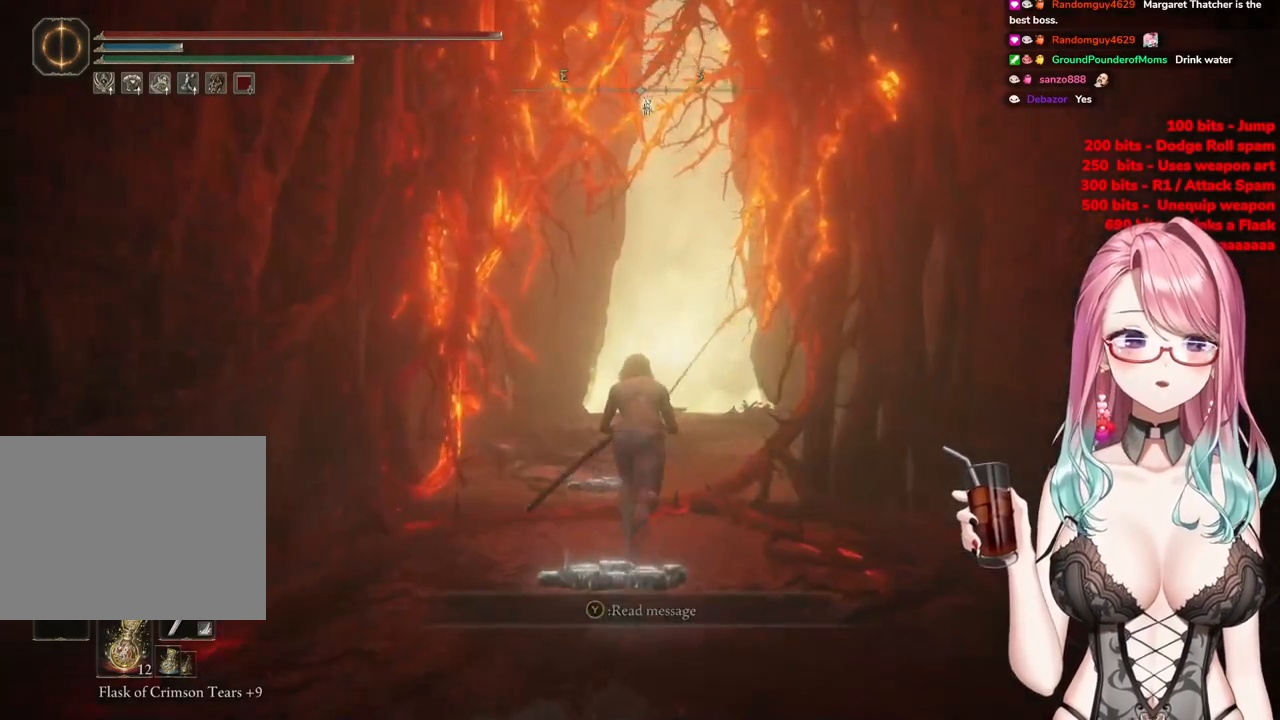
{"buttons": ["CIRCLE"], "left_stick": "up", "right_stick": "center", "events": []}
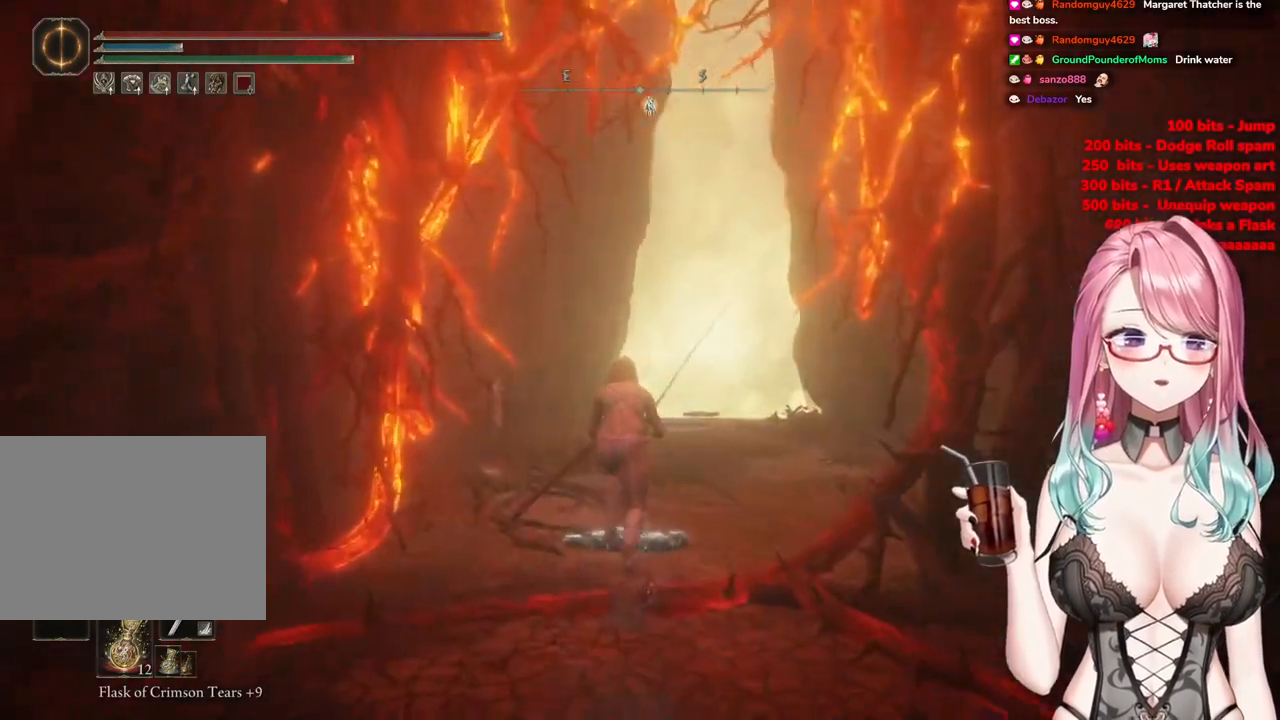
{"buttons": ["CIRCLE"], "left_stick": "up", "right_stick": "center", "events": []}
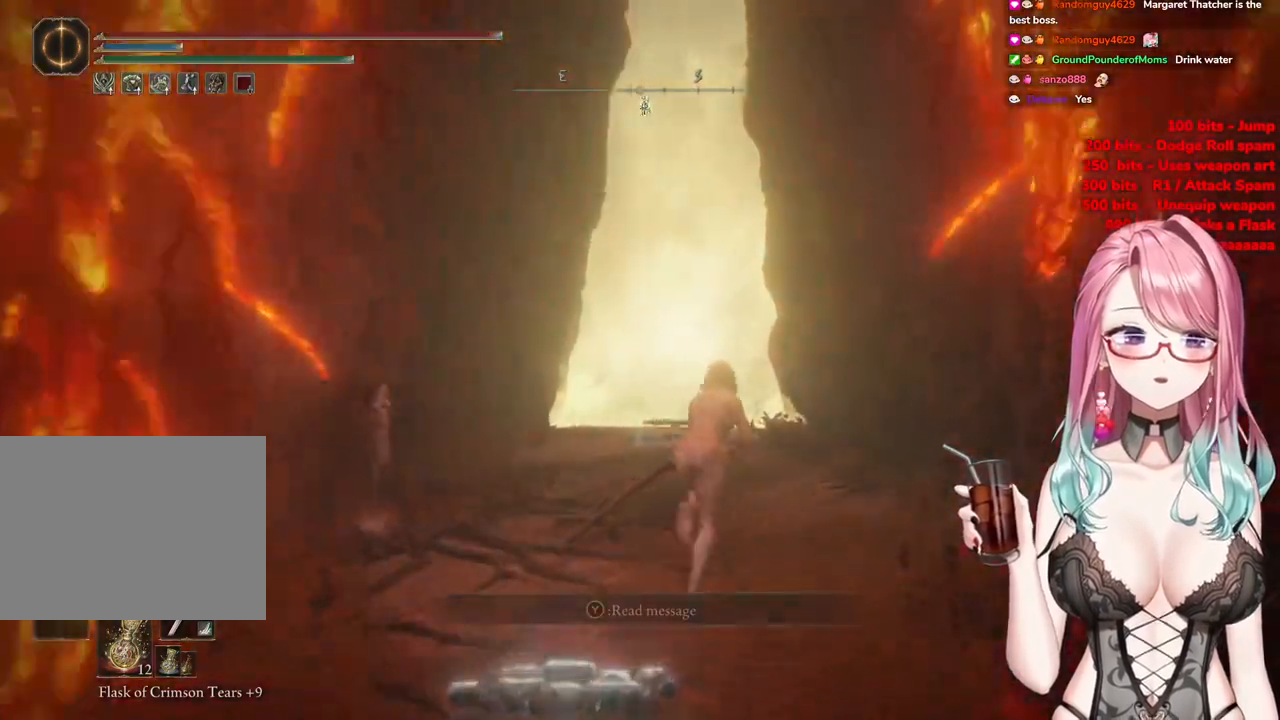
{"buttons": ["CIRCLE"], "left_stick": "up", "right_stick": "center", "events": []}
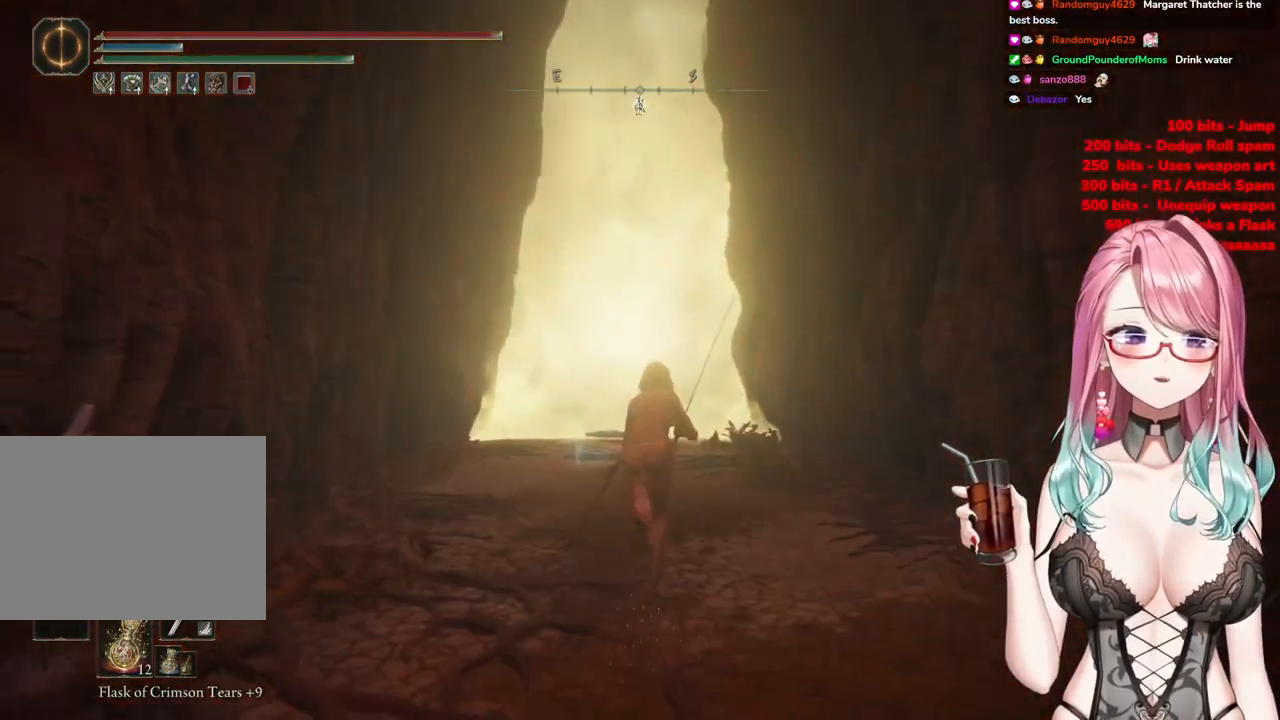
{"buttons": ["CIRCLE"], "left_stick": "up", "right_stick": "center", "events": []}
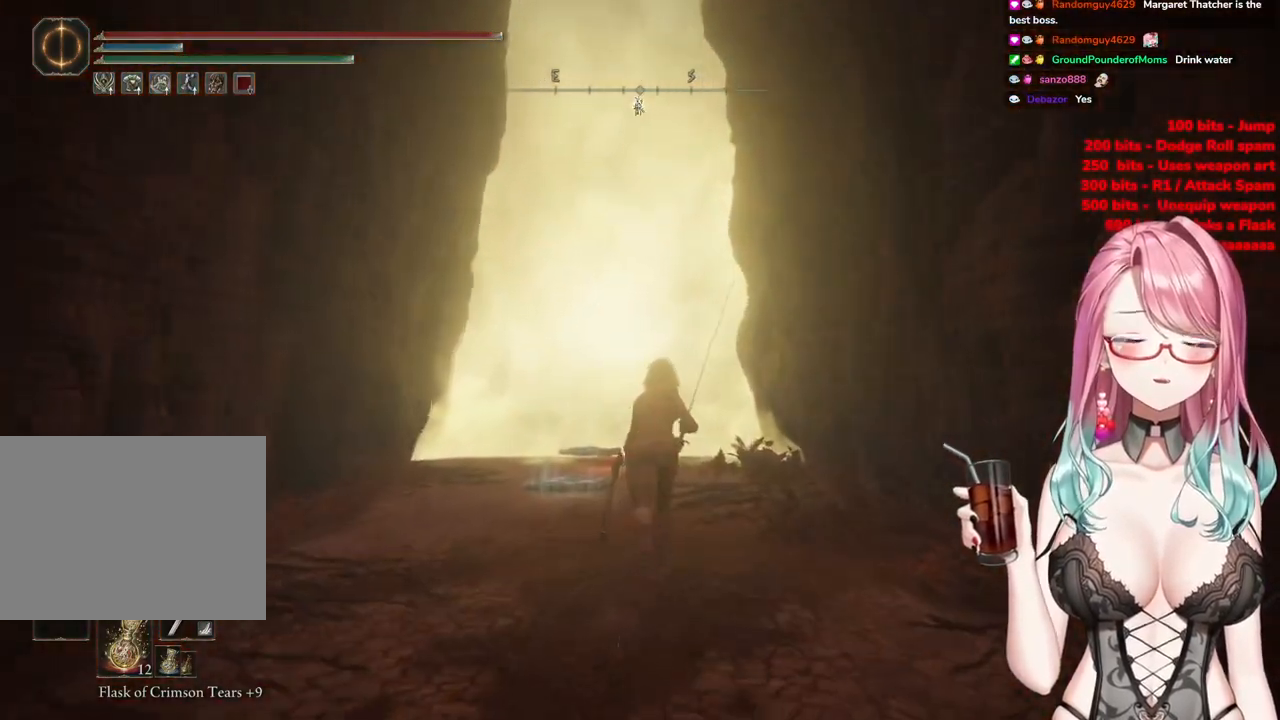
{"buttons": ["CIRCLE"], "left_stick": "up", "right_stick": "center", "events": []}
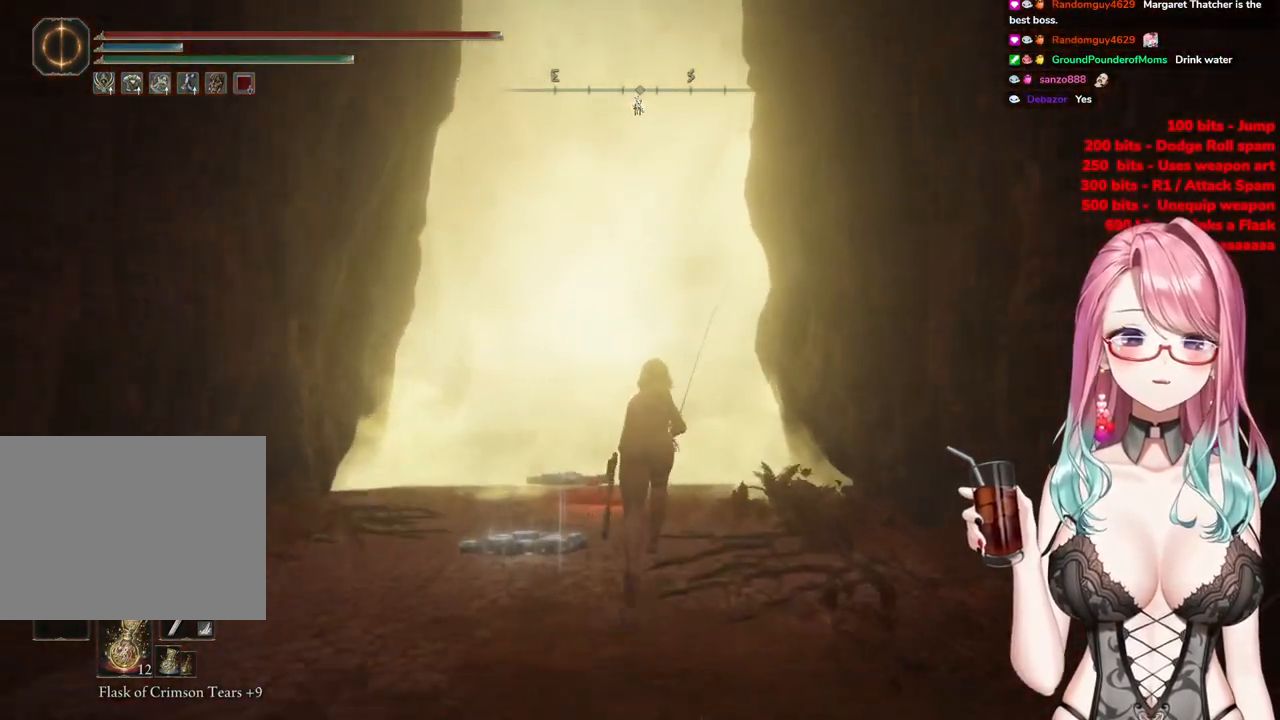
{"buttons": ["CIRCLE"], "left_stick": "up", "right_stick": "center", "events": []}
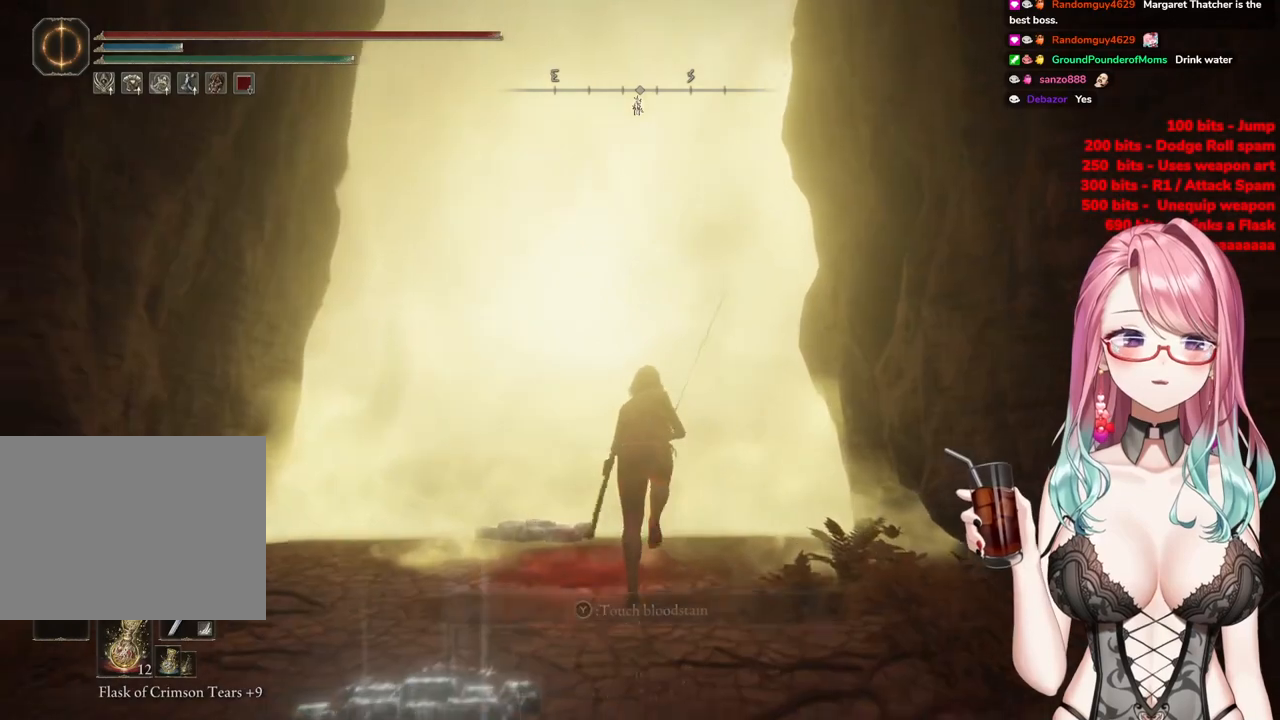
{"buttons": [], "left_stick": "up", "right_stick": "center", "events": [[417, "CIRCLE", "up"]]}